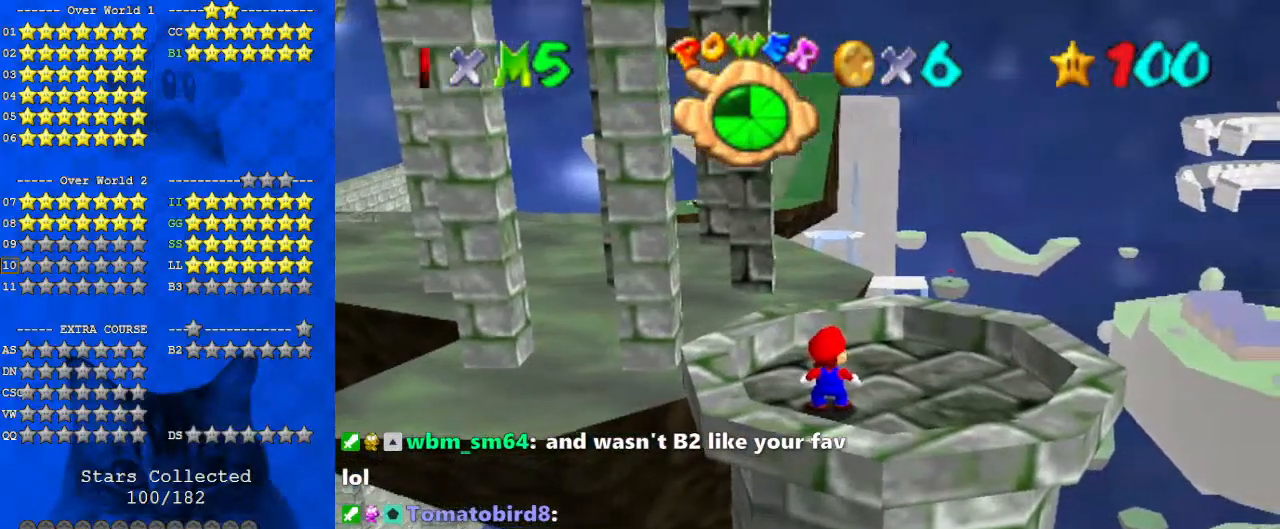
Gameplay with keyboard; each line is a JSON object with the keys held at the frame after it. "events" lists presses ("down") and releases ("up") of "a", "c", "ctrl", "d", "down", "left", "return", "right", "s", "shift", "up", "w", "x" and "y" between this image and that frame as [ms after this image, input, new state], when the widget could be followed in between. No other keys are recorded. Mouse input is not recorded.
{"keys": [], "events": []}
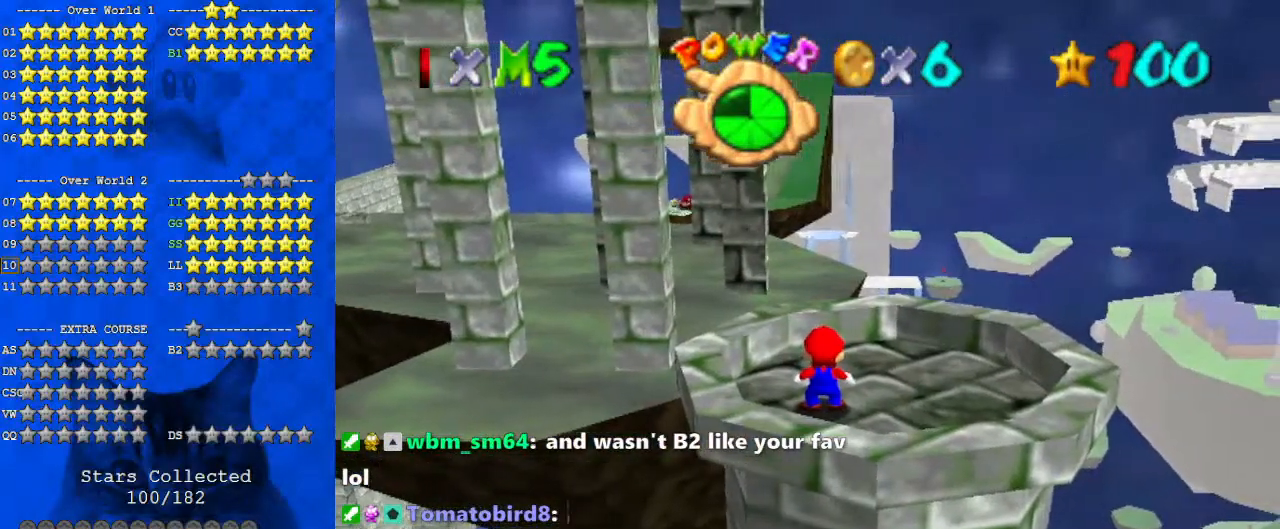
{"keys": [], "events": []}
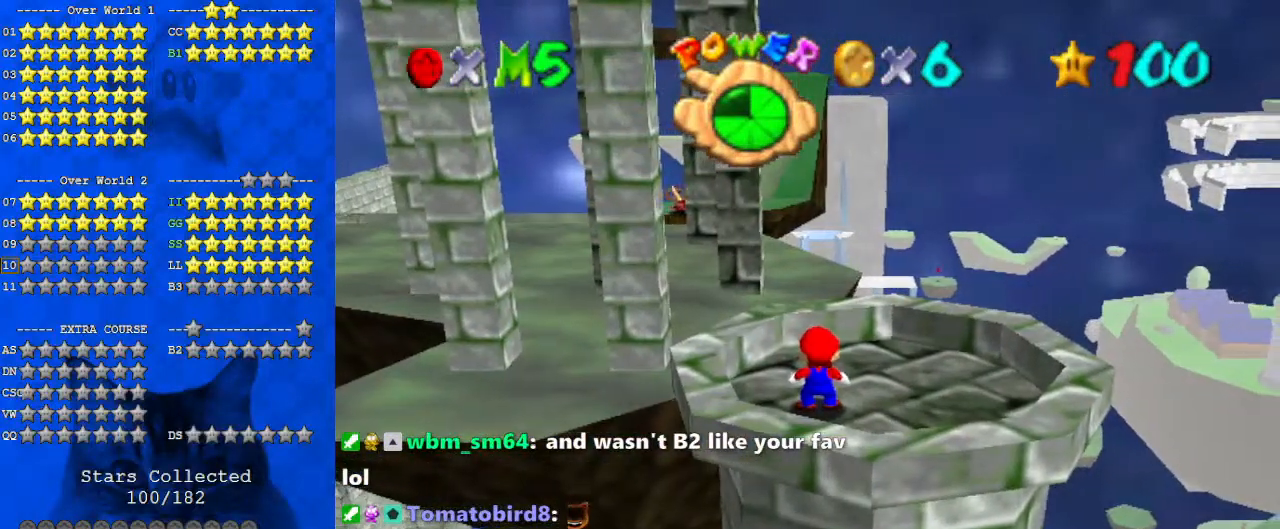
{"keys": [], "events": []}
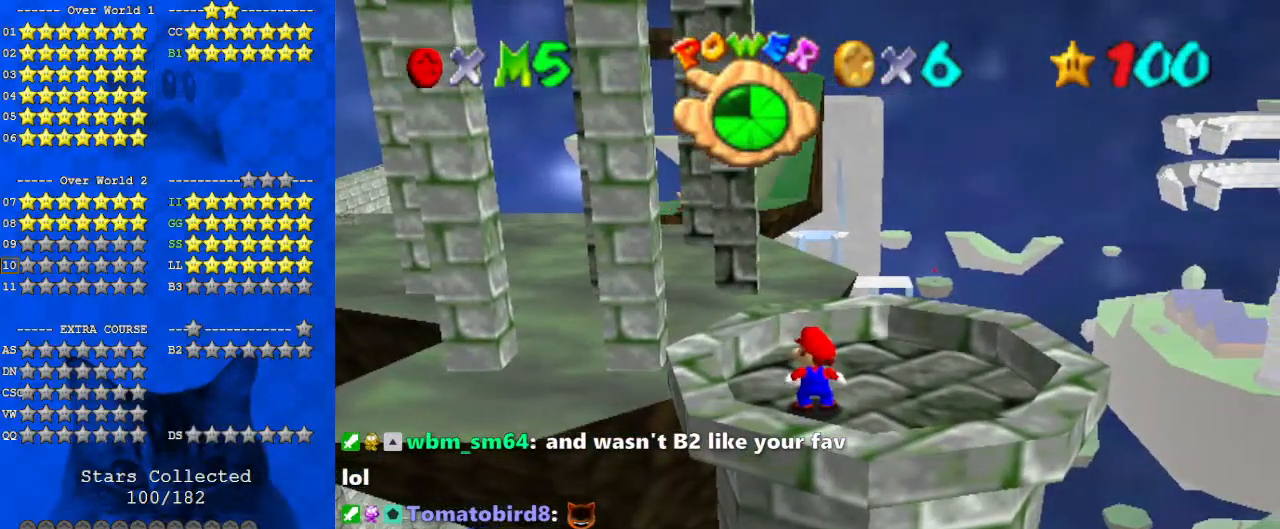
{"keys": [], "events": []}
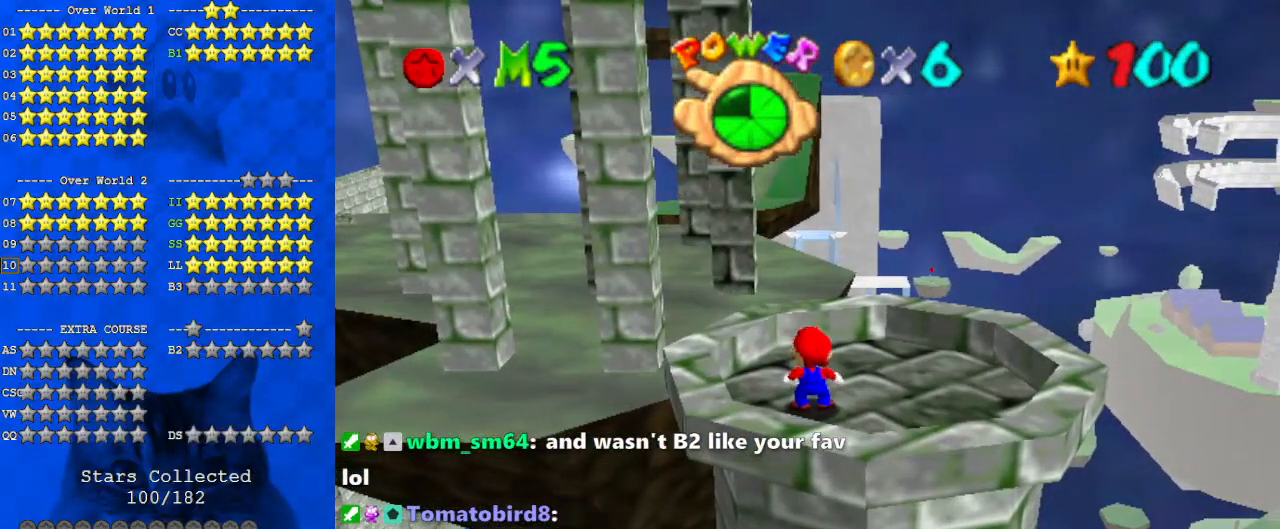
{"keys": [], "events": []}
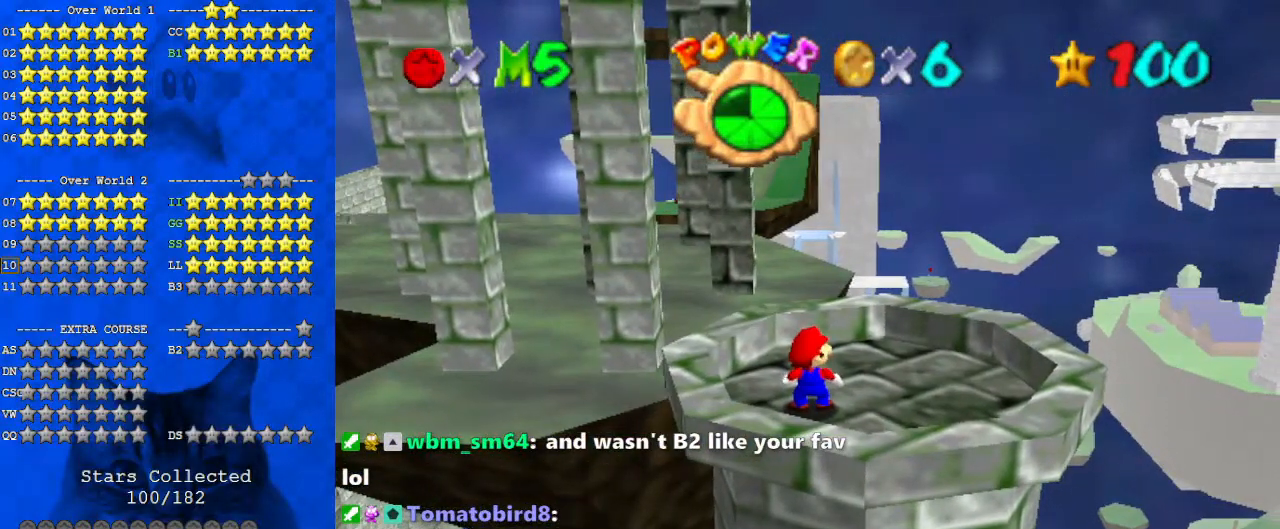
{"keys": [], "events": []}
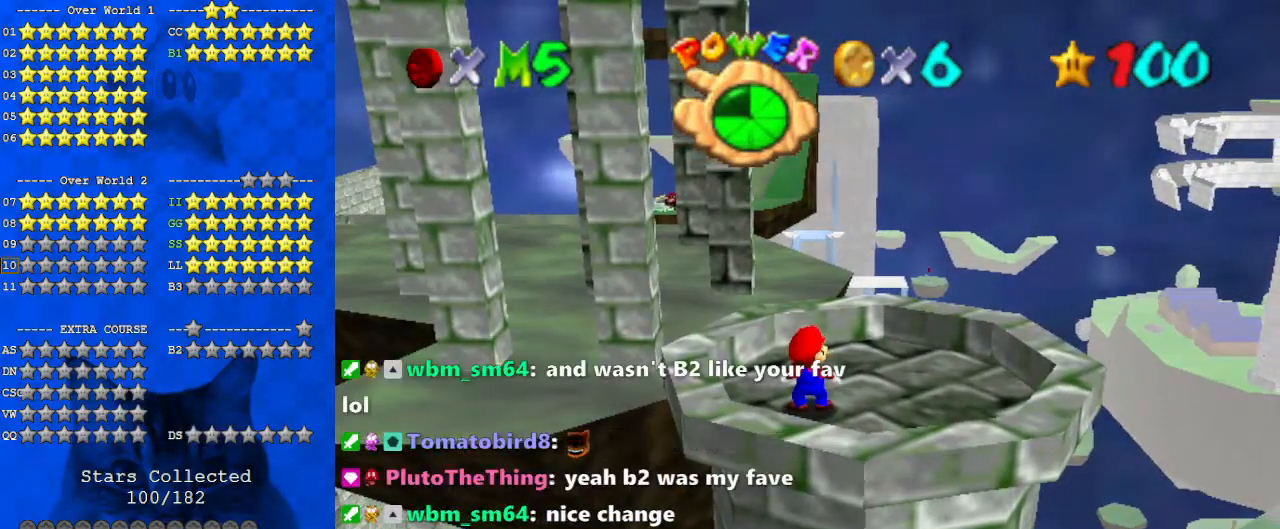
{"keys": [], "events": [[33, "shift", "down"], [333, "shift", "up"]]}
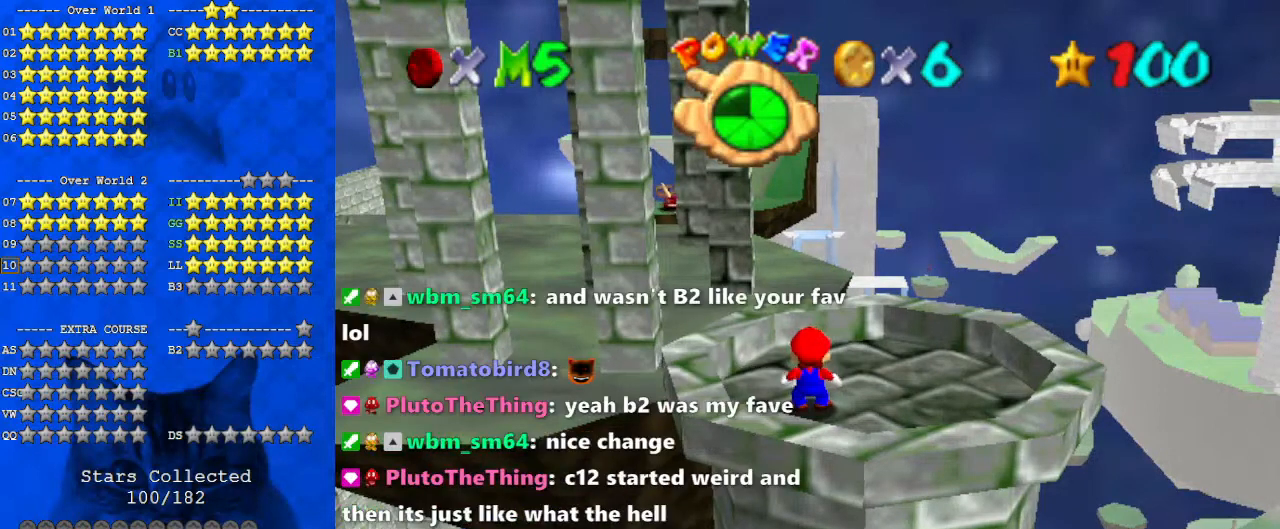
{"keys": [], "events": [[33, "s", "down"], [100, "s", "up"], [333, "c", "down"], [500, "c", "up"]]}
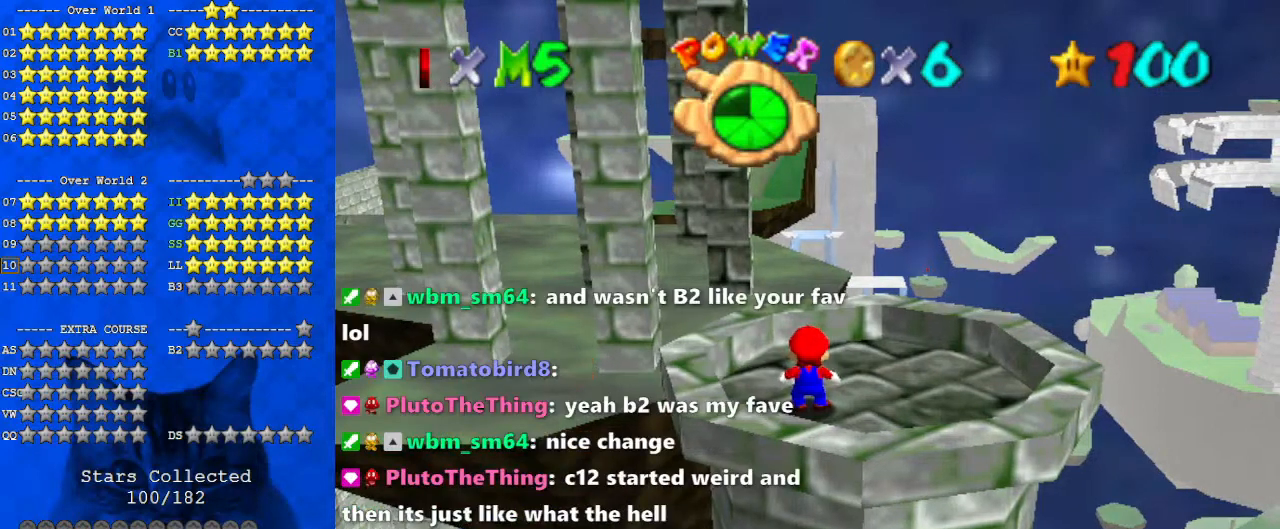
{"keys": [], "events": []}
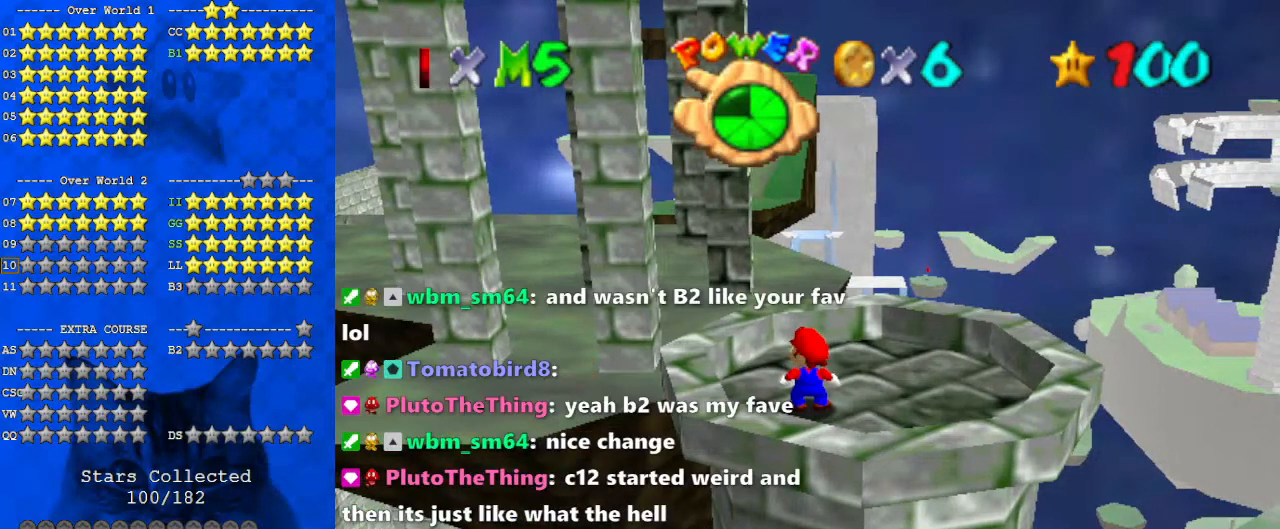
{"keys": [], "events": [[400, "d", "down"], [500, "d", "up"]]}
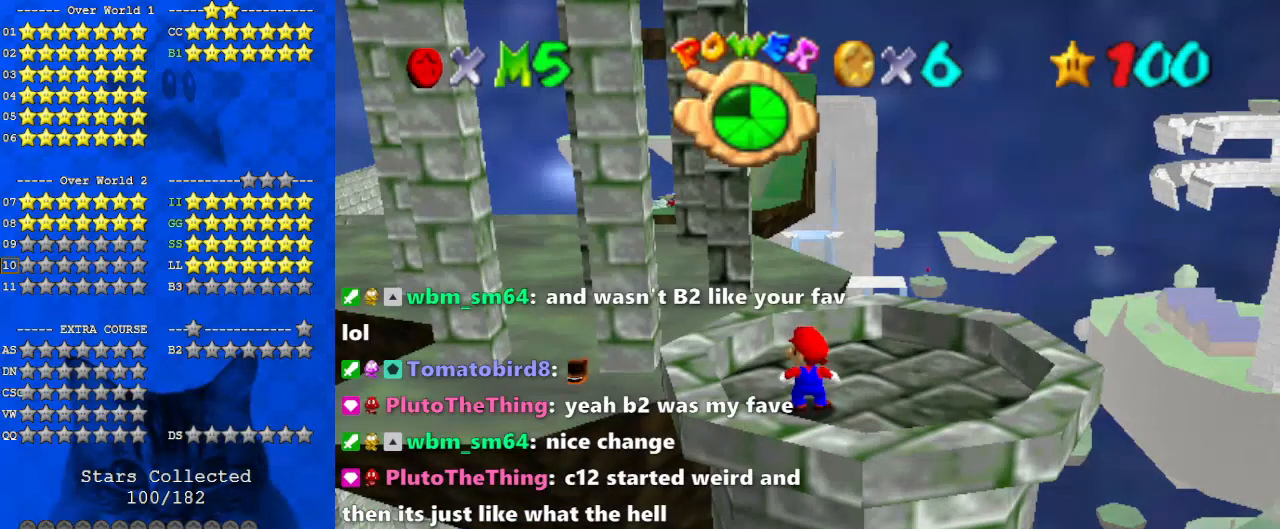
{"keys": [], "events": []}
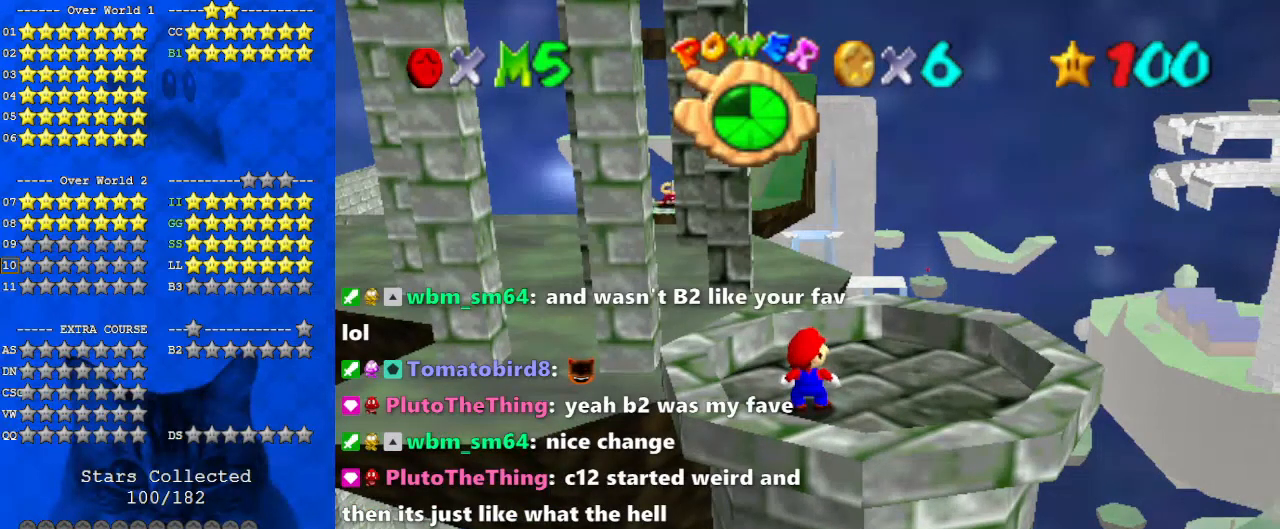
{"keys": [], "events": []}
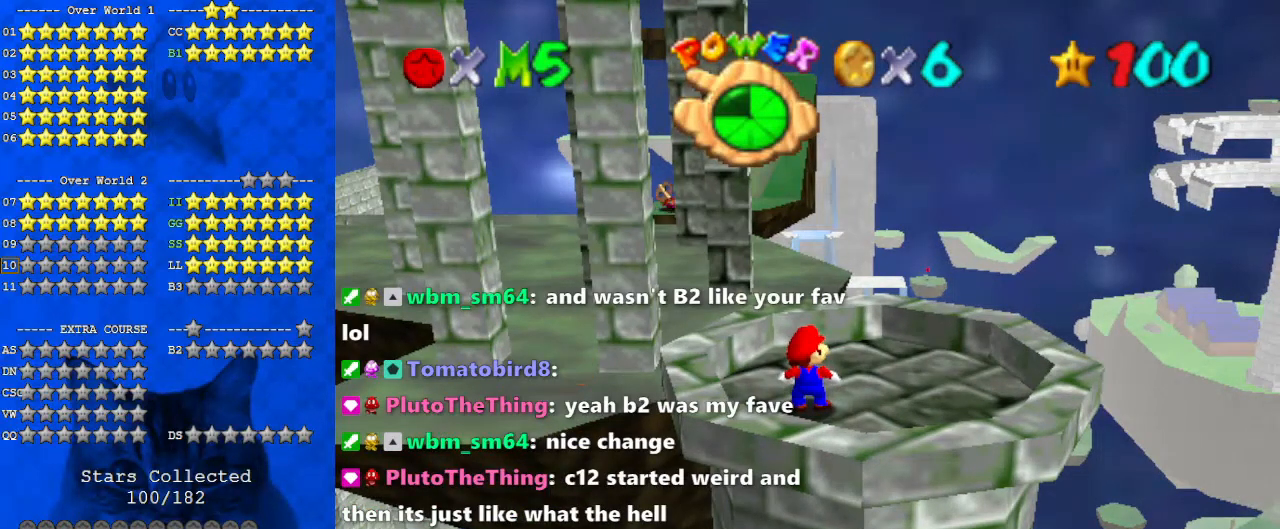
{"keys": [], "events": []}
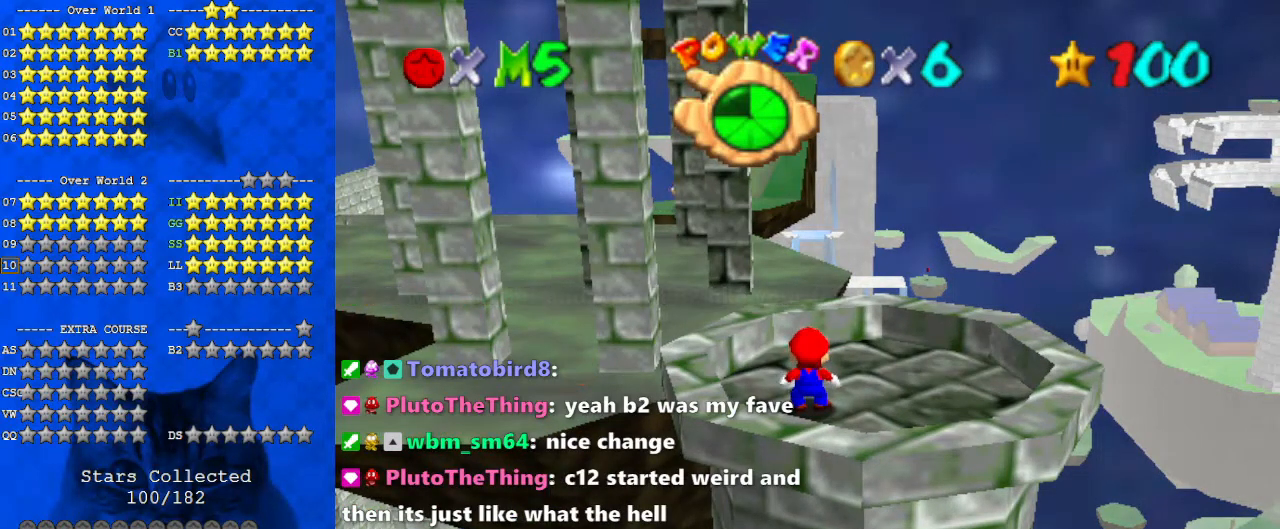
{"keys": [], "events": []}
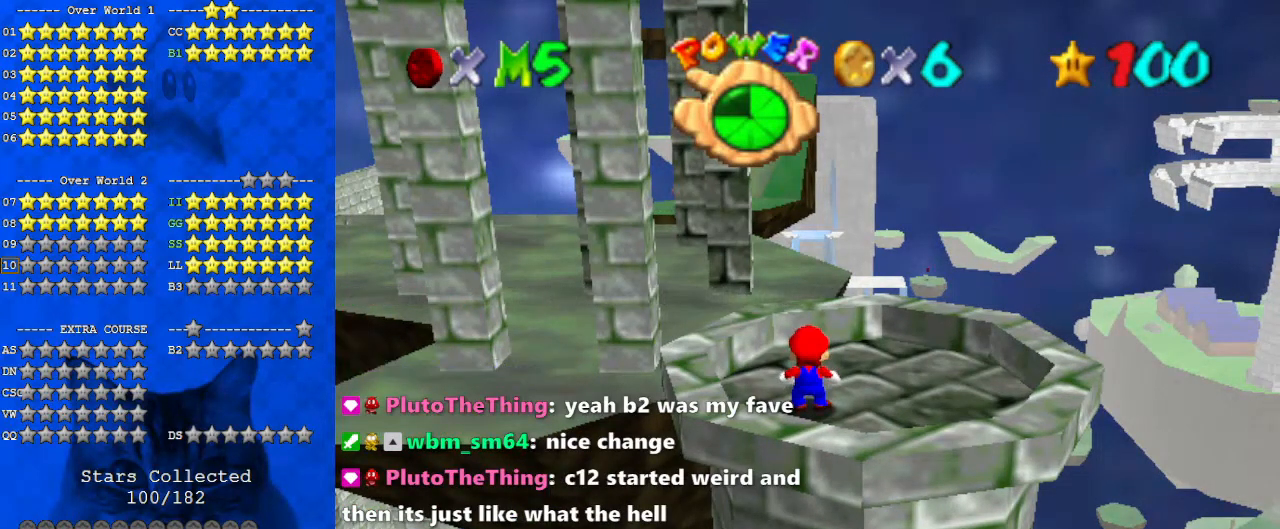
{"keys": [], "events": []}
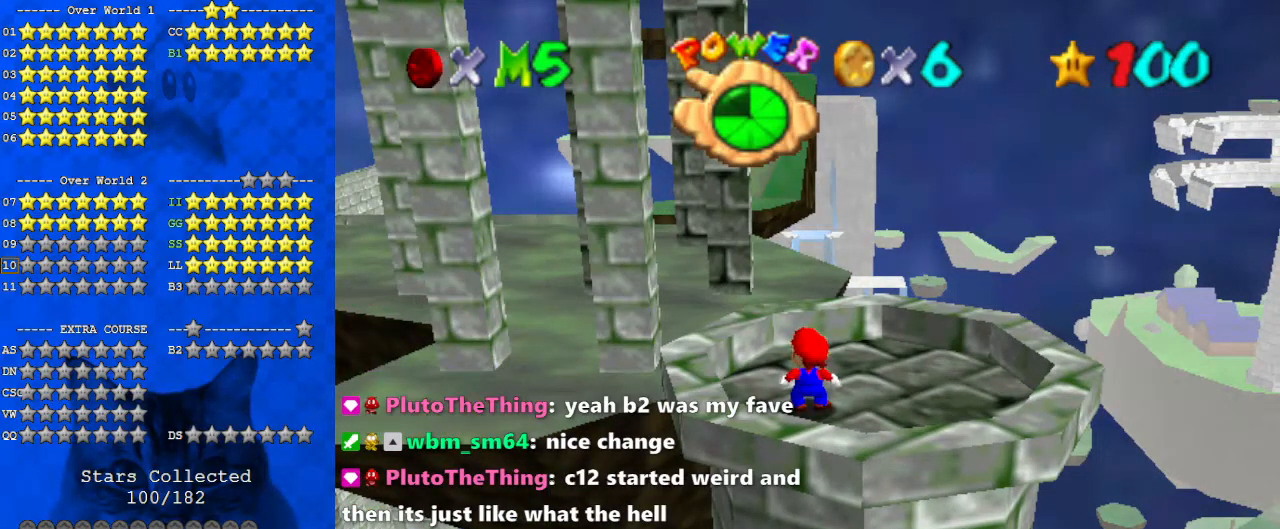
{"keys": [], "events": [[100, "d", "down"], [200, "d", "up"], [233, "s", "down"], [367, "s", "up"]]}
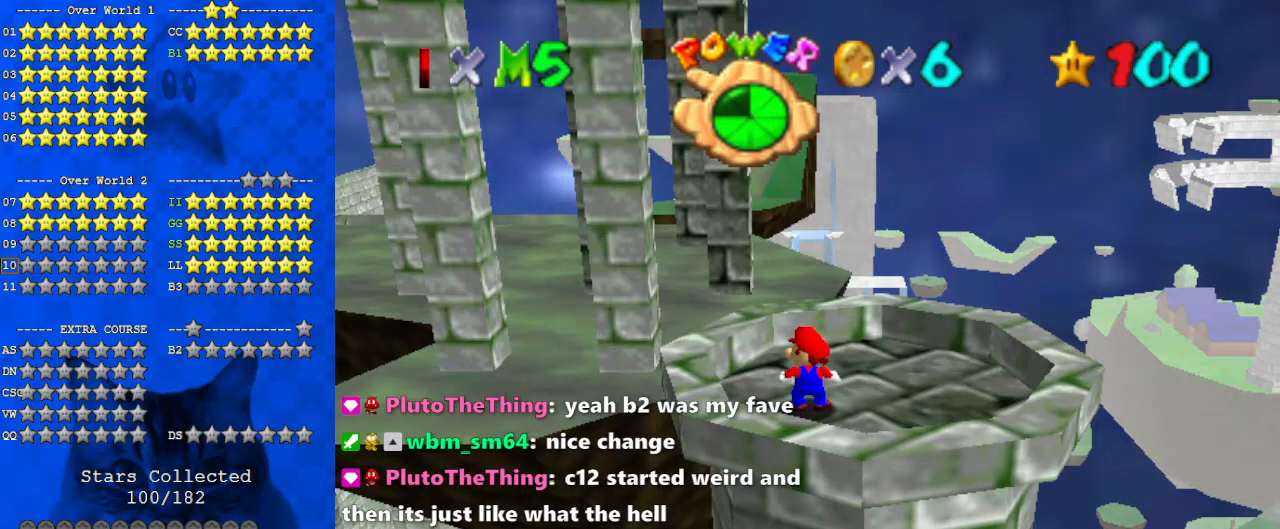
{"keys": ["c"], "events": [[467, "c", "down"]]}
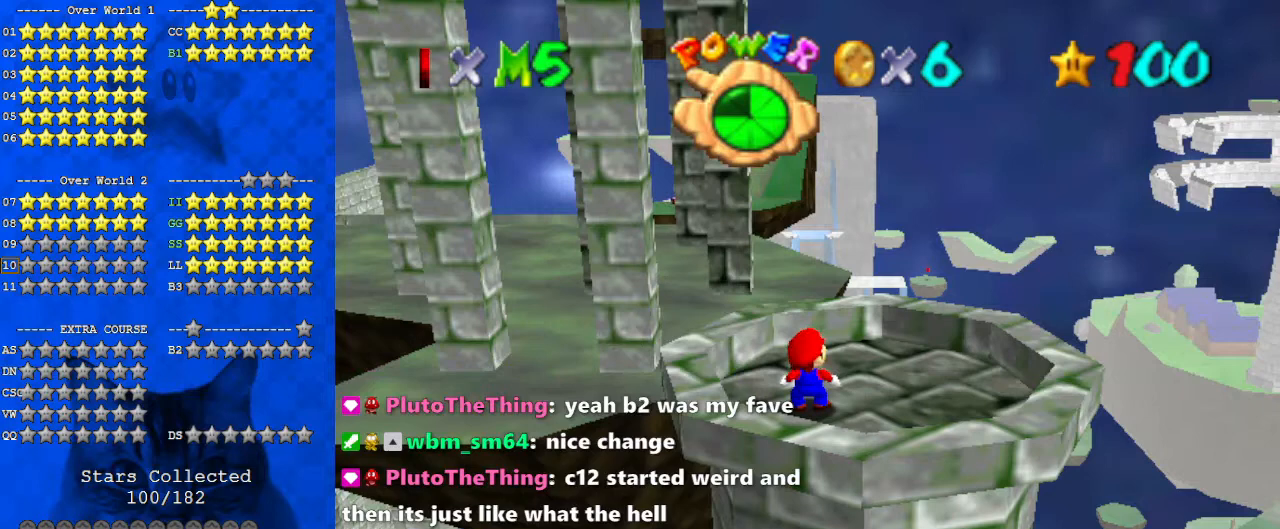
{"keys": [], "events": [[33, "c", "up"], [67, "a", "down"], [167, "a", "up"], [267, "s", "down"], [400, "s", "up"]]}
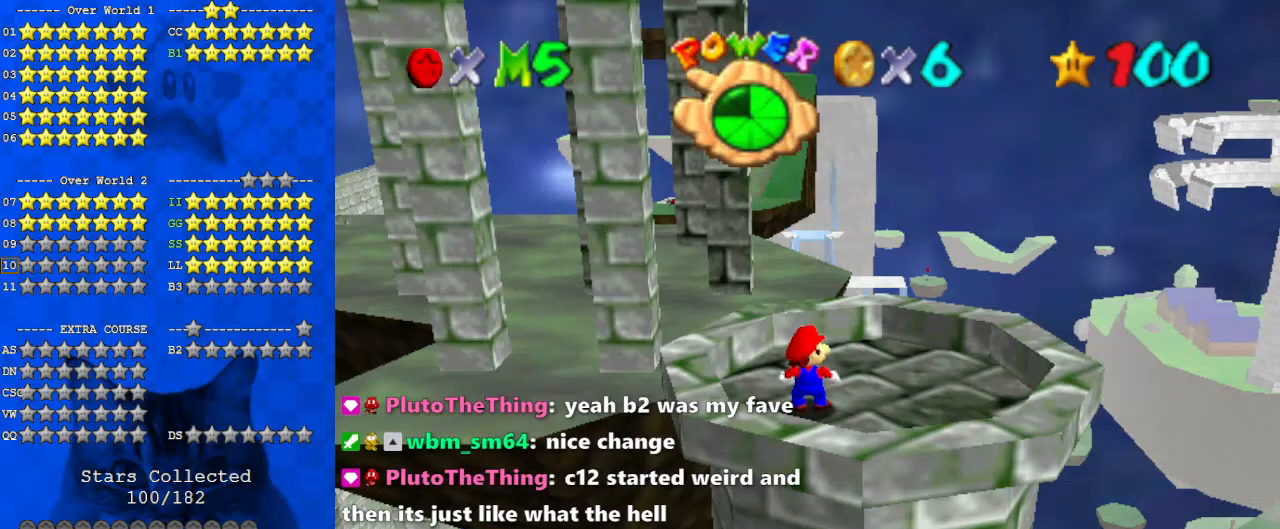
{"keys": [], "events": [[33, "shift", "down"], [167, "shift", "up"]]}
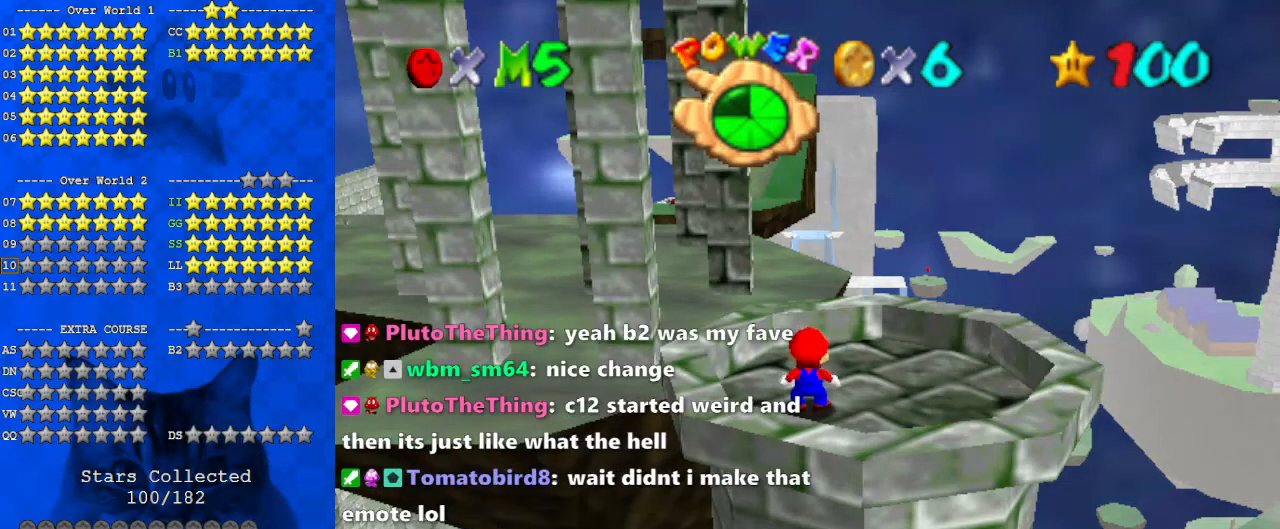
{"keys": [], "events": [[300, "d", "down"], [400, "d", "up"]]}
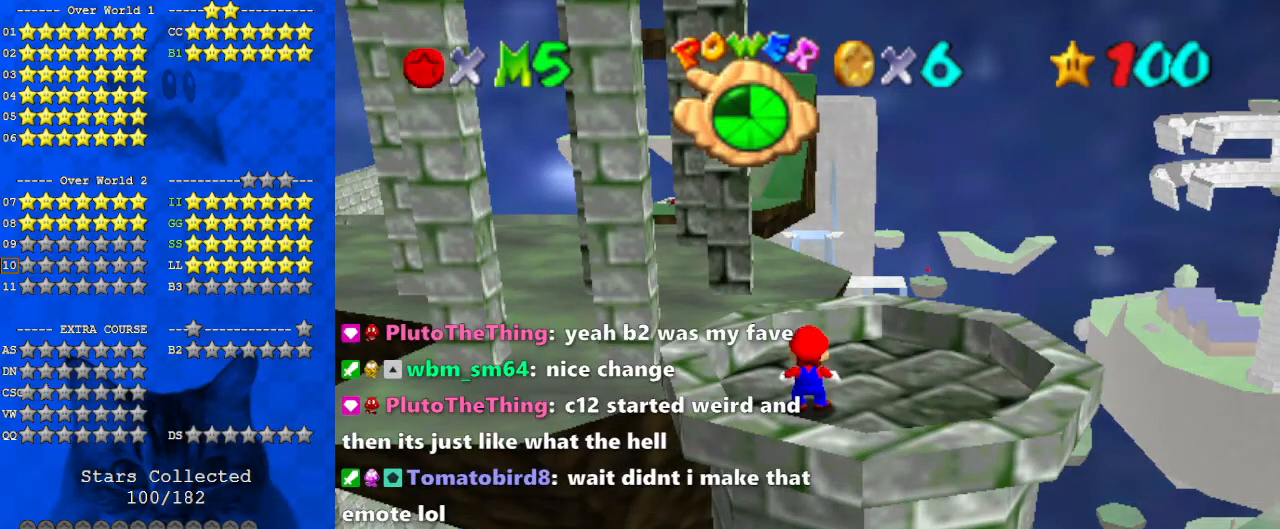
{"keys": [], "events": [[33, "d", "down"], [133, "d", "up"]]}
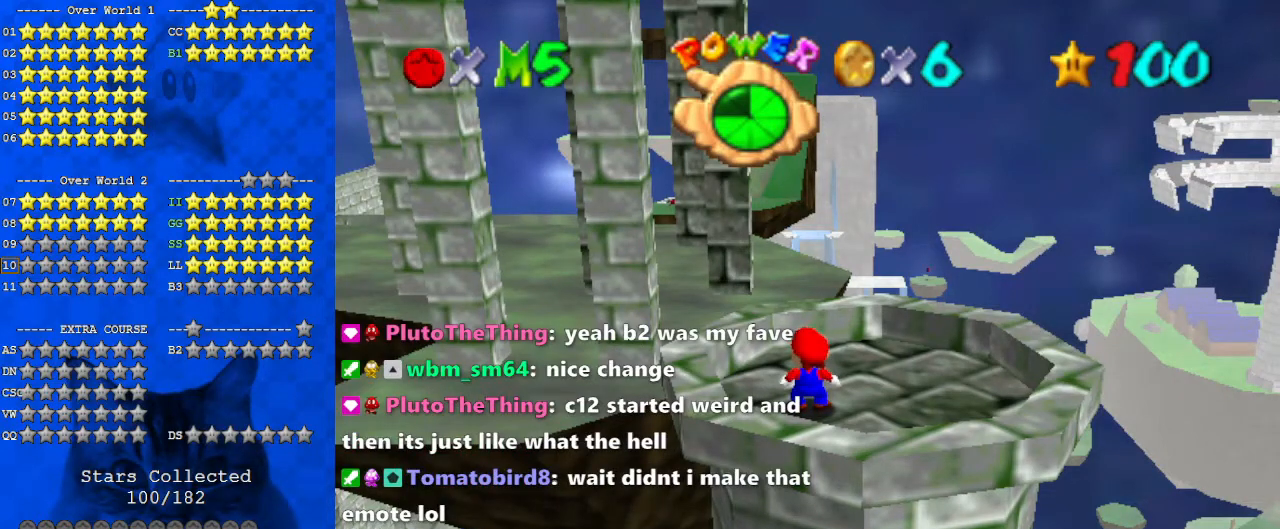
{"keys": [], "events": []}
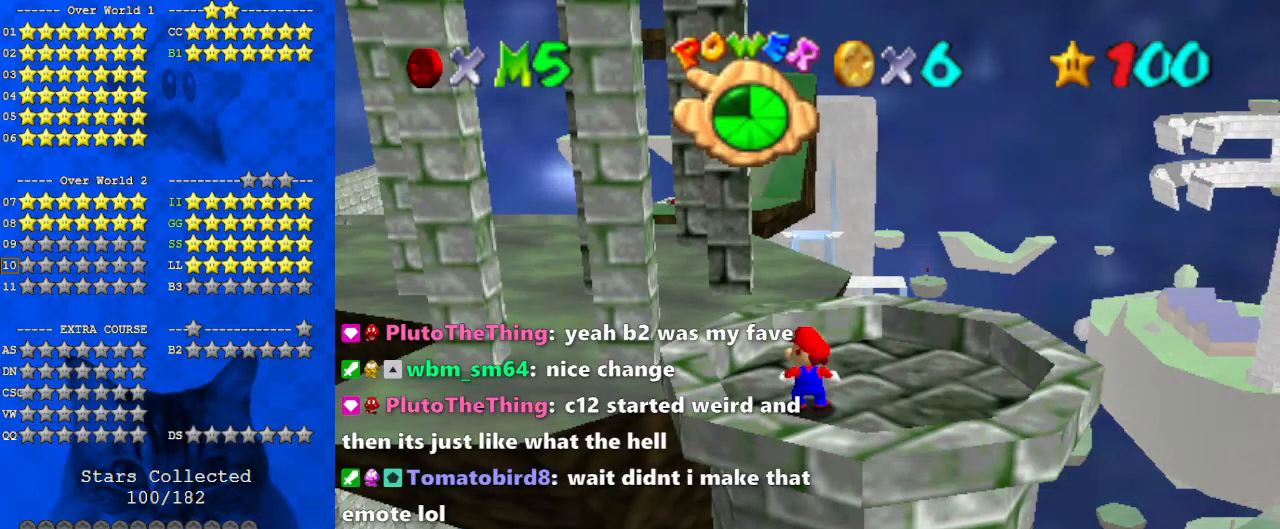
{"keys": [], "events": []}
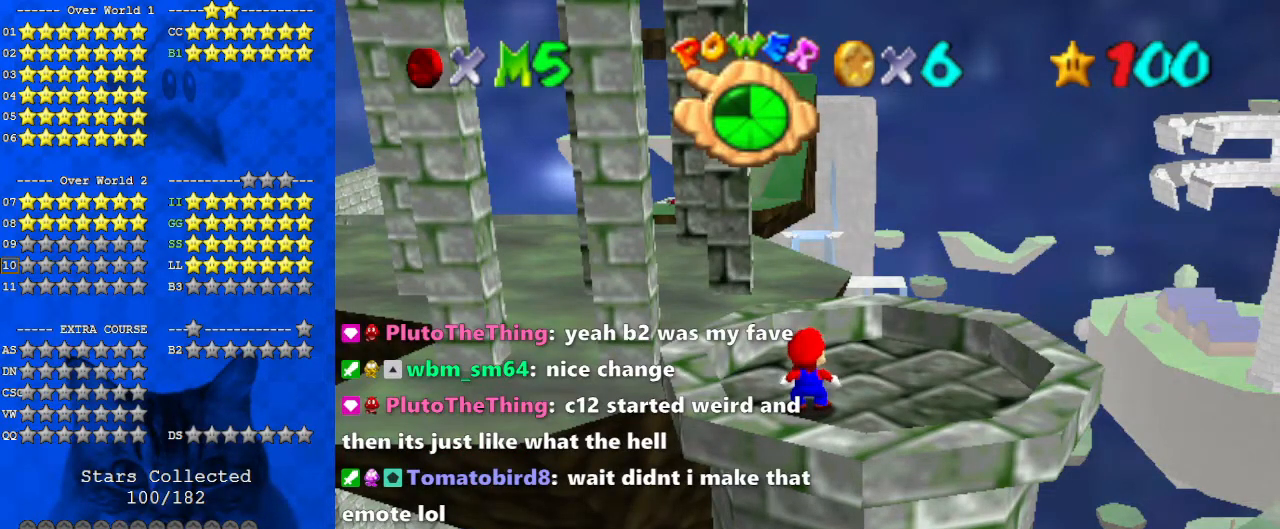
{"keys": [], "events": [[300, "s", "down"], [433, "s", "up"]]}
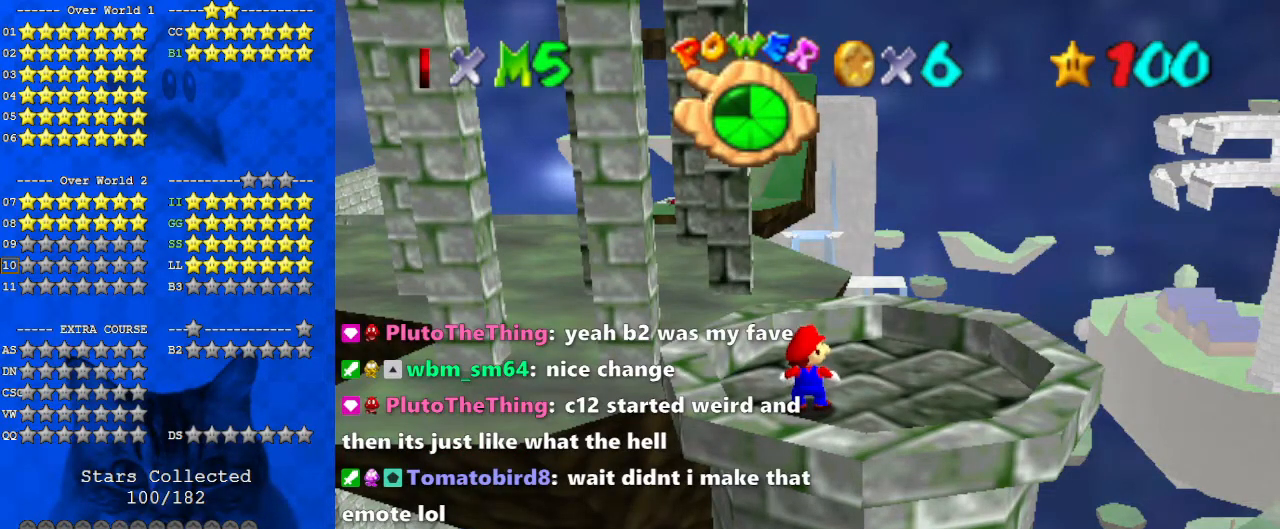
{"keys": [], "events": []}
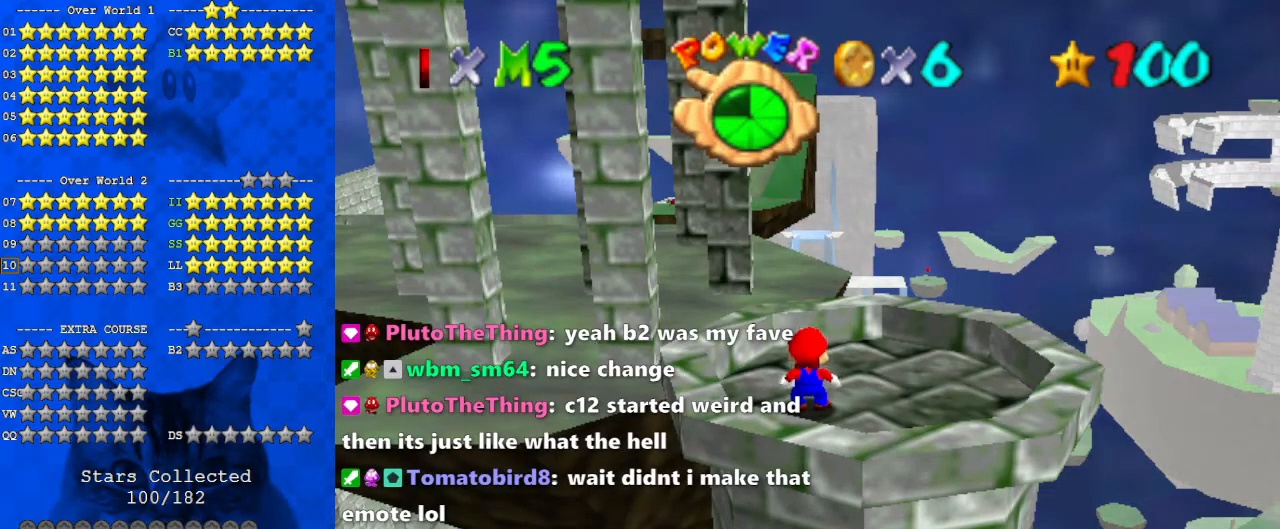
{"keys": ["d"], "events": [[100, "return", "down"], [200, "return", "up"], [267, "a", "down"], [433, "a", "up"], [467, "d", "down"]]}
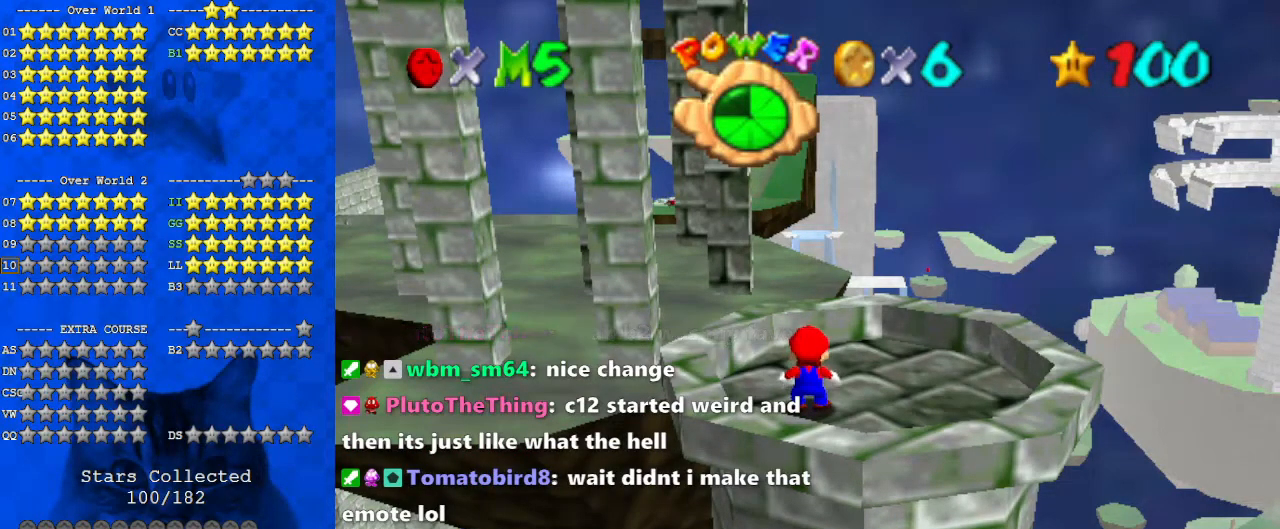
{"keys": ["d"], "events": [[67, "d", "up"], [500, "d", "down"]]}